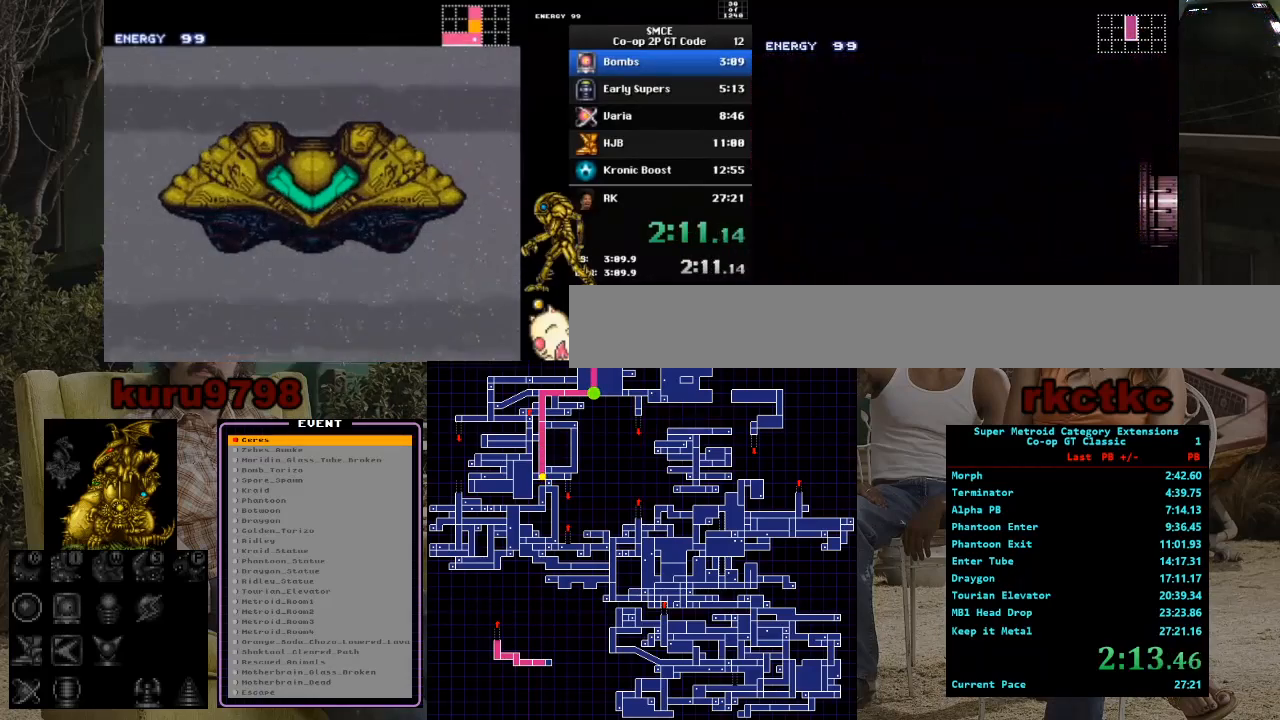
Gameplay with a controller (Nintendo layout); each line is a JSON object with the inputs held at the frame after it. "events" lists button and stick changes between this image and that frame as [ms after this image, input, new state], when the widget could be followed in between. Not read: A B L3 R3.
{"buttons": ["DPAD_RIGHT"], "events": []}
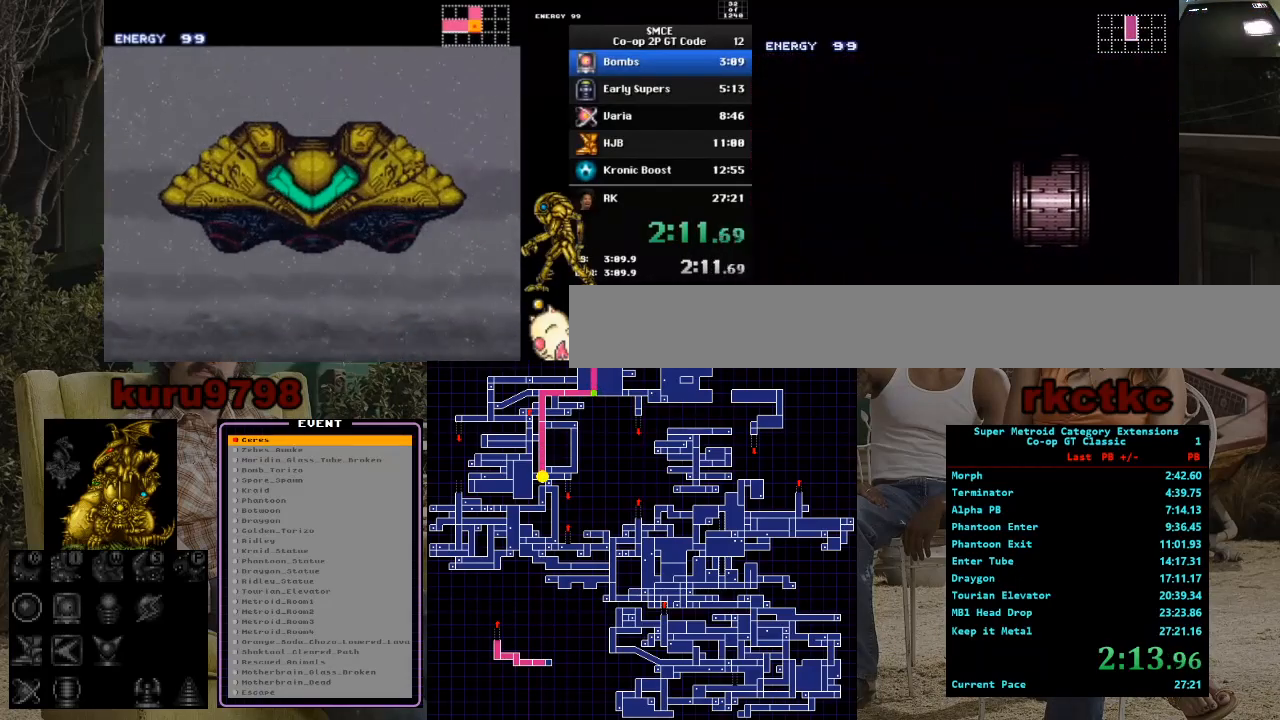
{"buttons": ["DPAD_RIGHT"], "events": []}
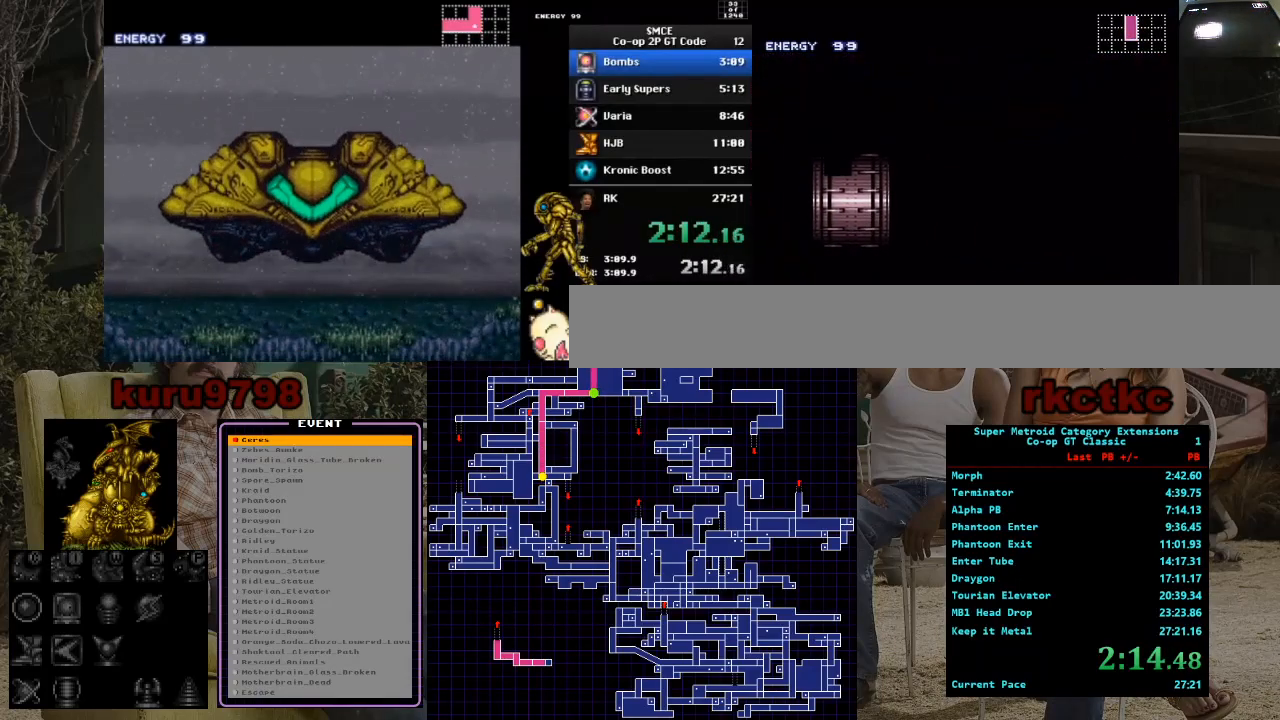
{"buttons": ["DPAD_RIGHT"], "events": []}
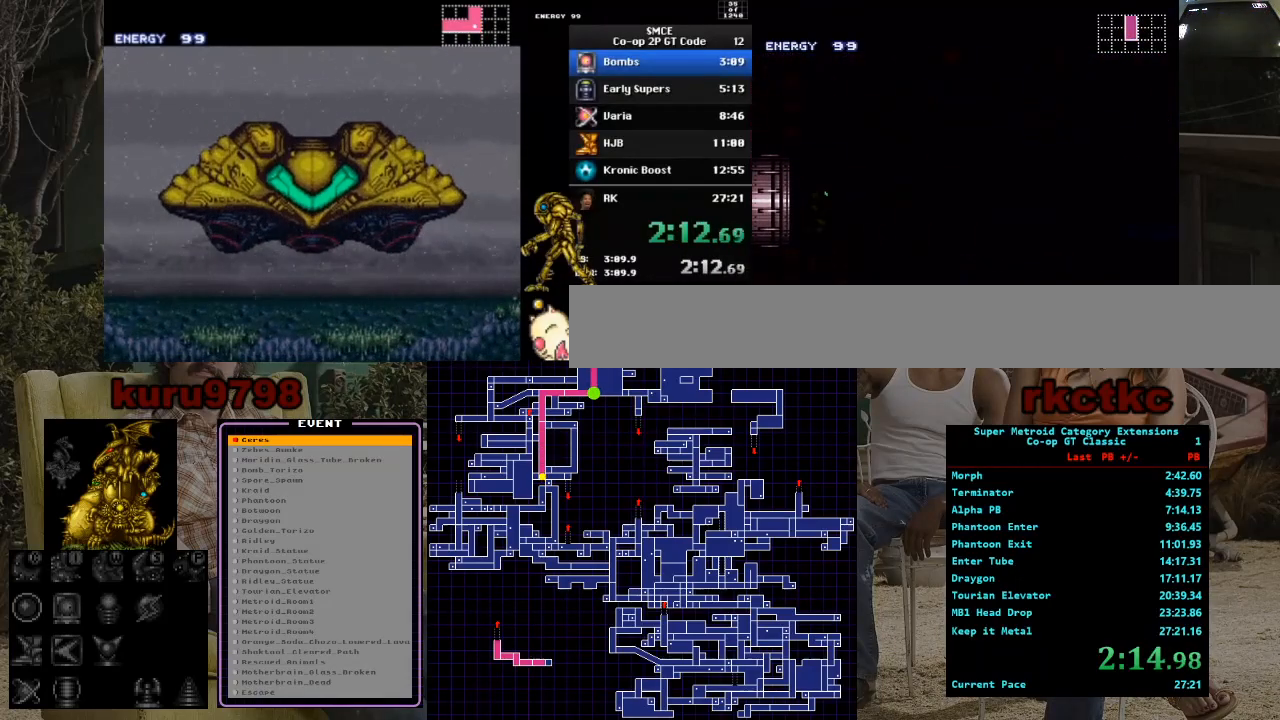
{"buttons": ["DPAD_RIGHT"], "events": []}
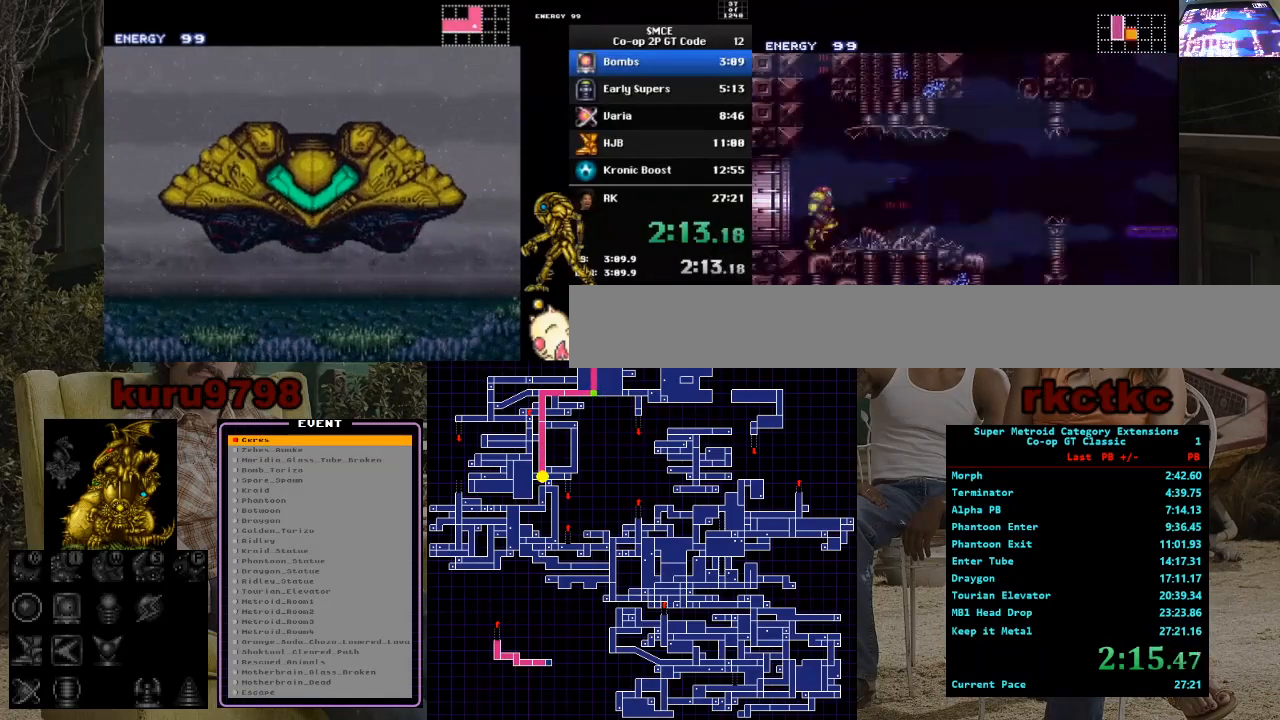
{"buttons": ["DPAD_RIGHT"], "events": []}
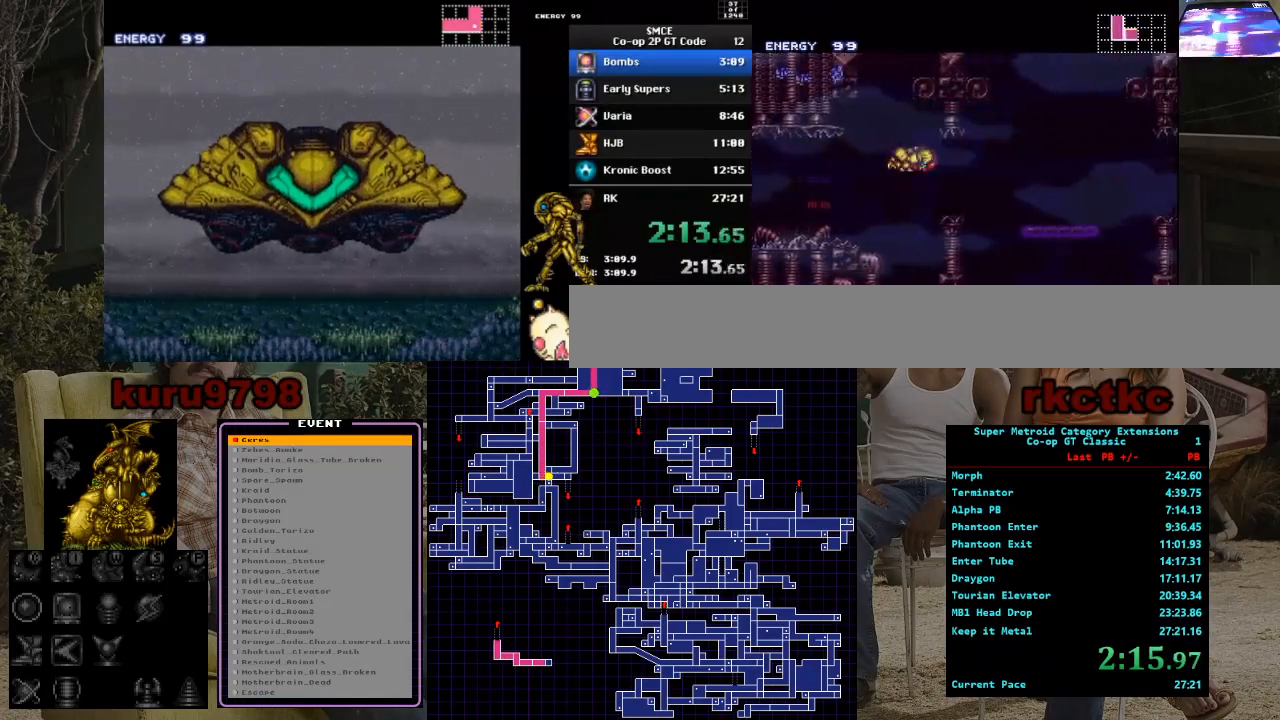
{"buttons": ["DPAD_RIGHT"], "events": [[67, "DPAD_RIGHT", "up"], [150, "DPAD_LEFT", "down"], [200, "DPAD_DOWN", "down"], [200, "DPAD_LEFT", "up"], [217, "DPAD_DOWN", "up"], [217, "DPAD_RIGHT", "down"]]}
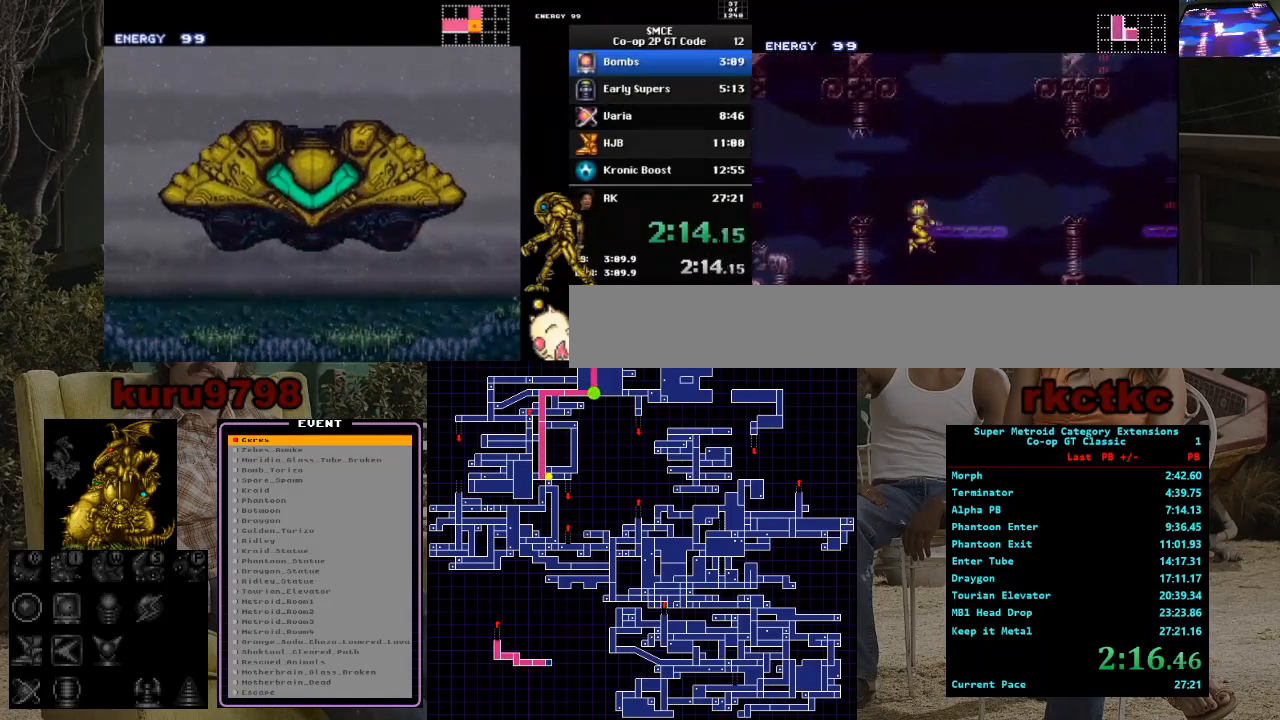
{"buttons": ["DPAD_RIGHT"], "events": []}
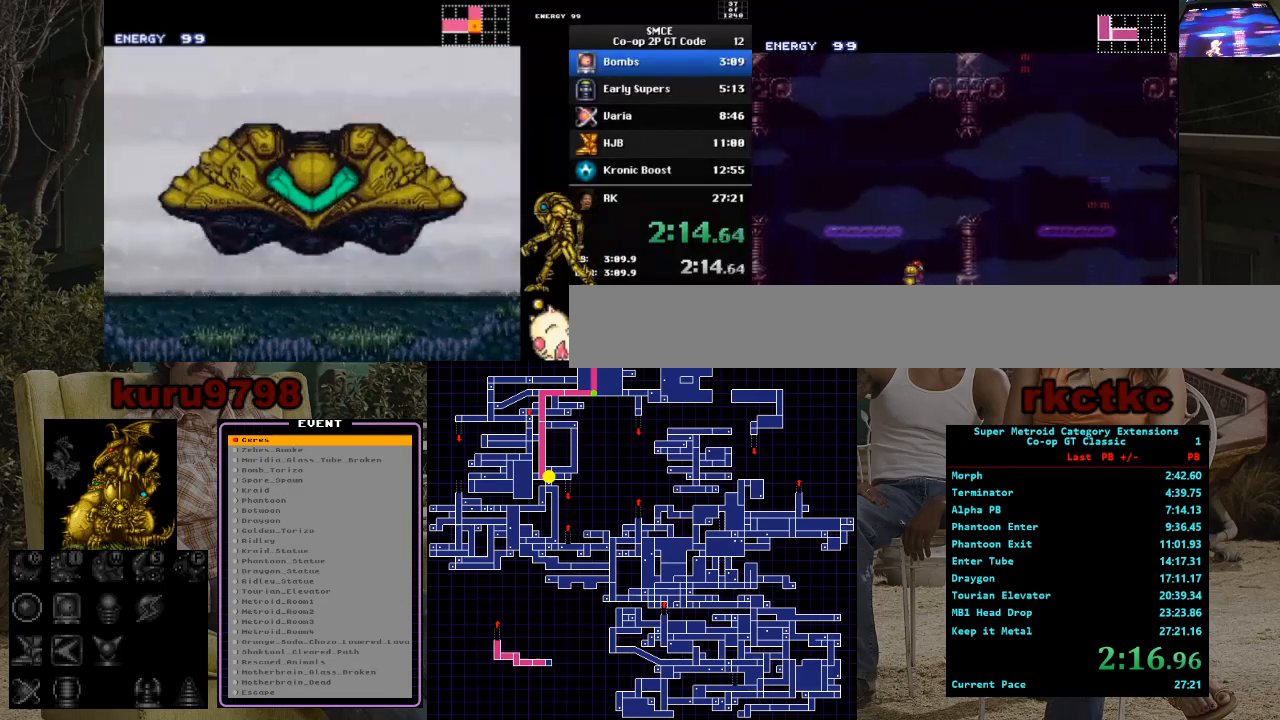
{"buttons": ["DPAD_RIGHT"], "events": []}
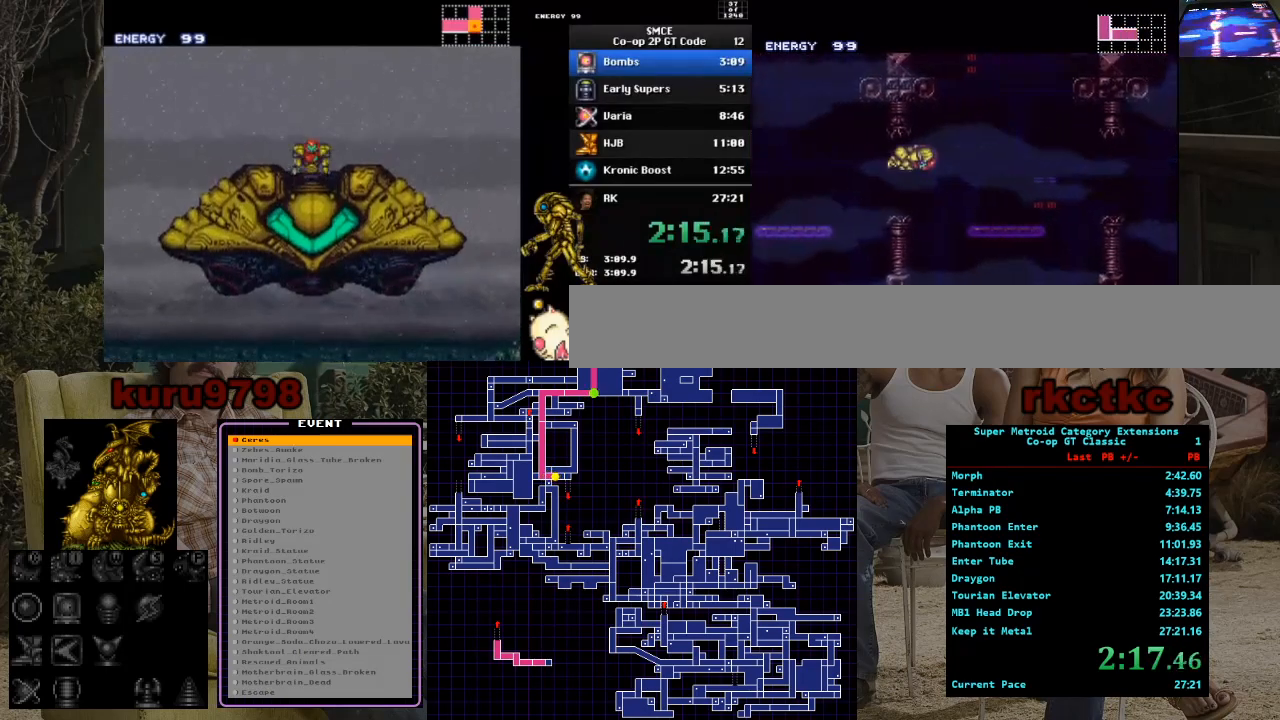
{"buttons": ["DPAD_RIGHT"], "events": [[367, "X", "down"], [500, "X", "up"]]}
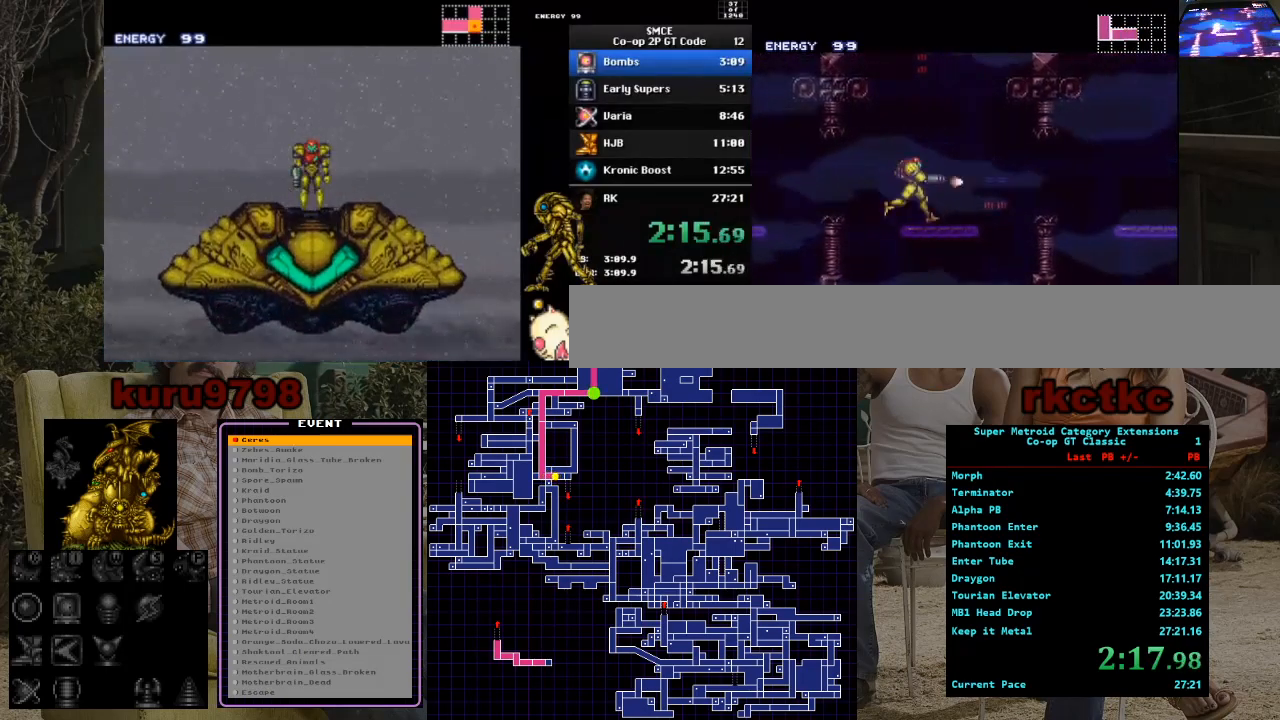
{"buttons": ["DPAD_RIGHT"], "events": []}
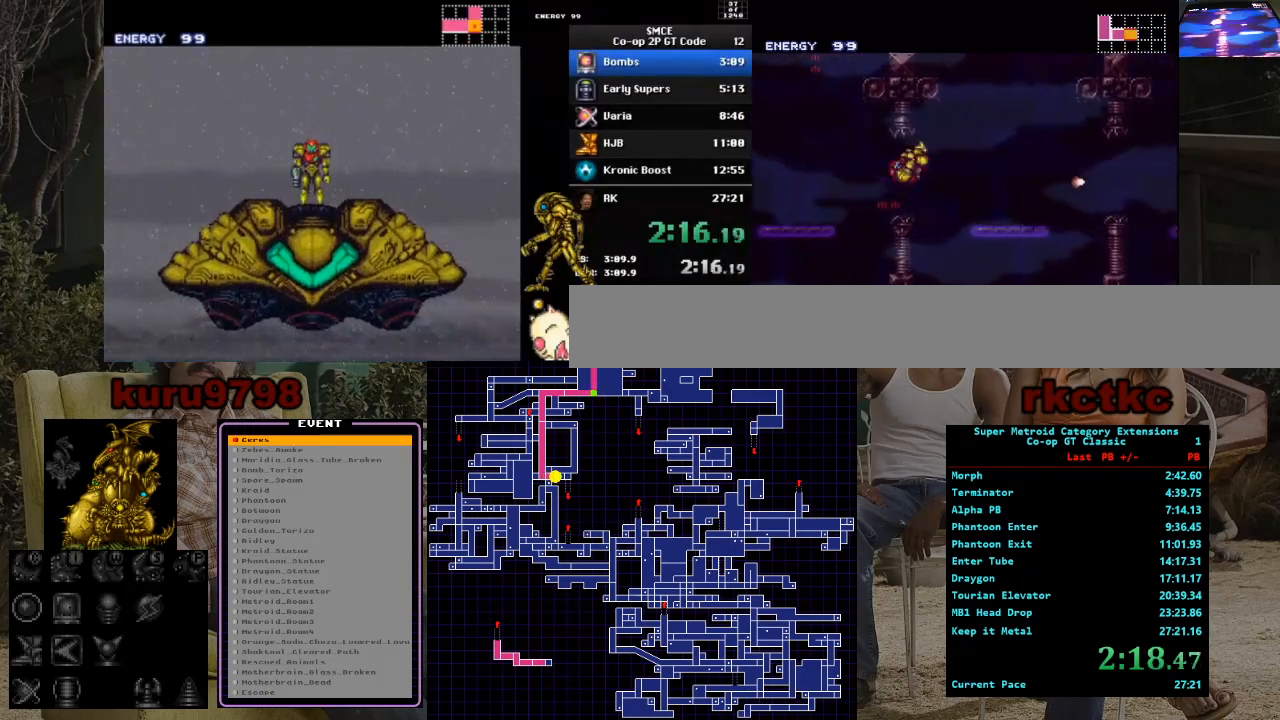
{"buttons": ["DPAD_RIGHT"], "events": [[200, "X", "down"], [317, "X", "up"]]}
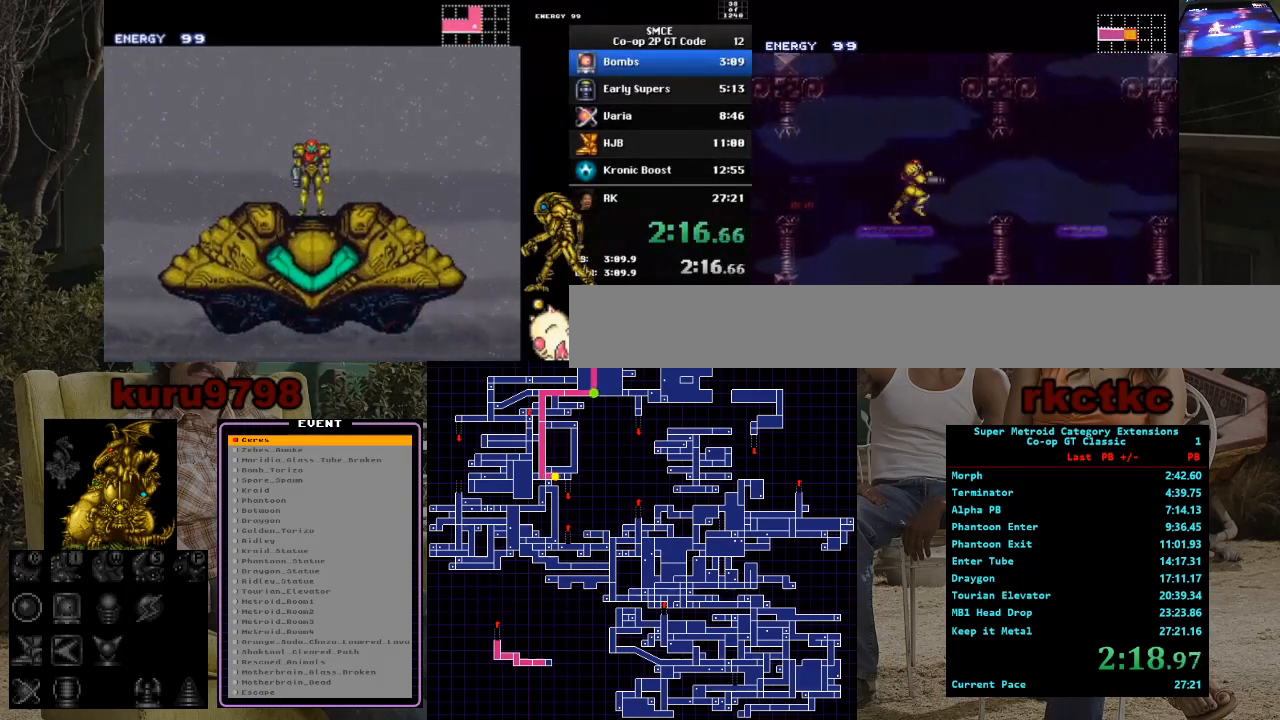
{"buttons": ["DPAD_RIGHT"], "events": []}
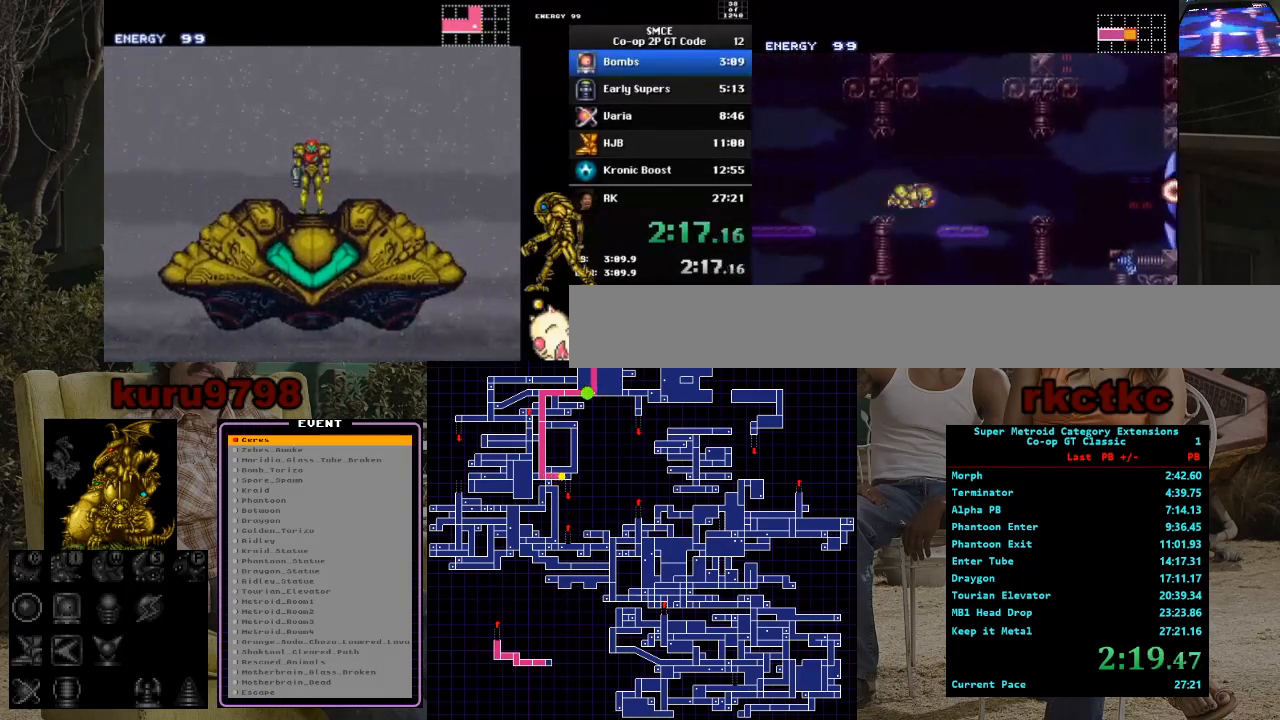
{"buttons": ["DPAD_RIGHT"], "events": [[17, "X", "down"], [117, "X", "up"]]}
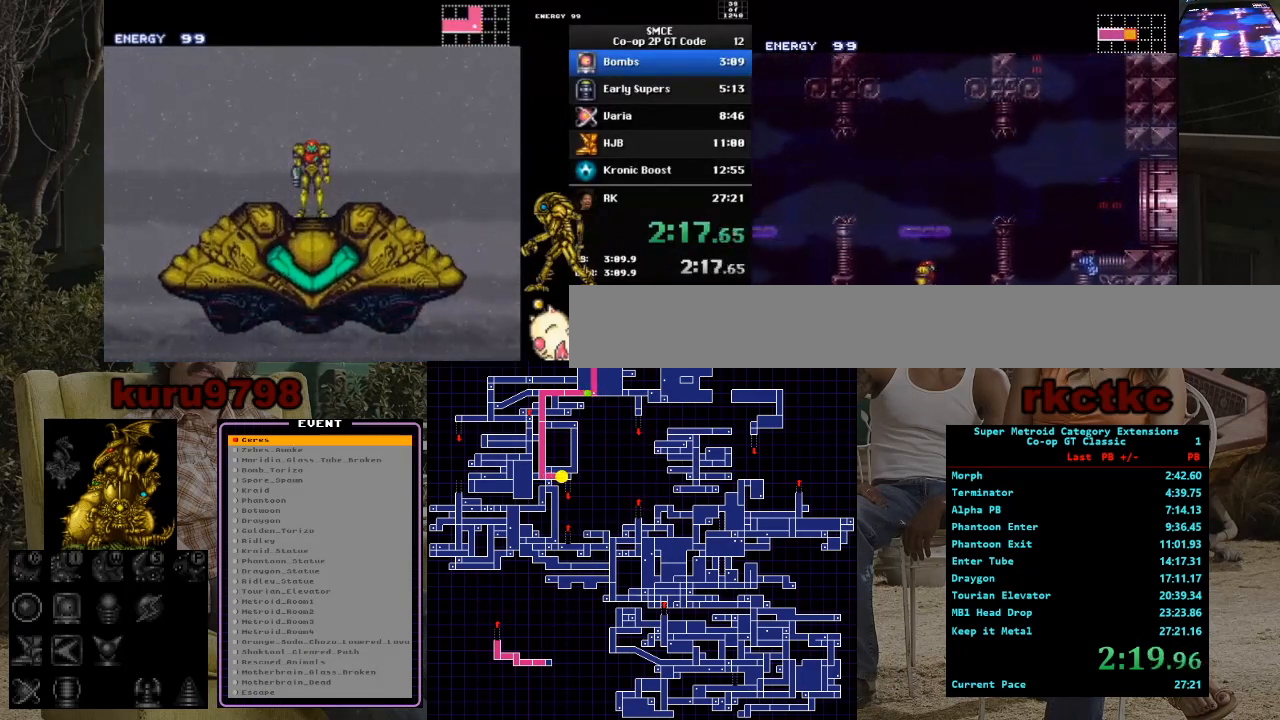
{"buttons": ["DPAD_RIGHT"], "events": []}
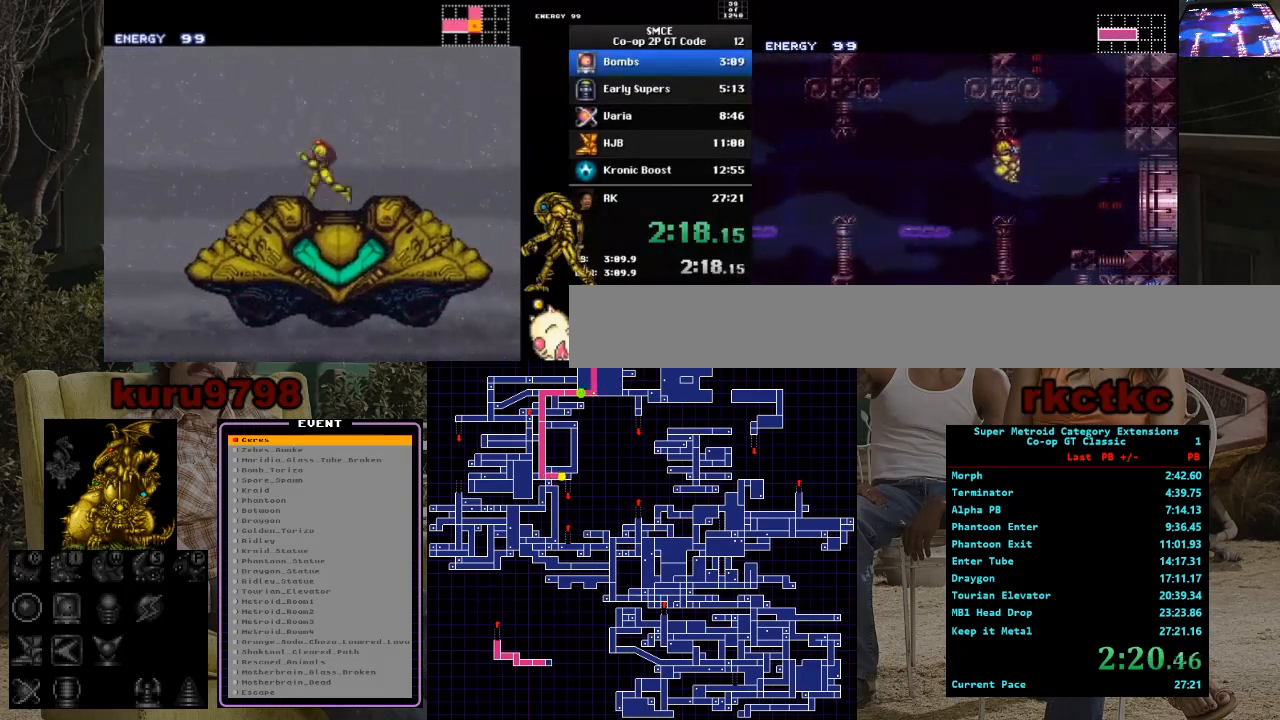
{"buttons": ["X", "DPAD_RIGHT"], "events": [[450, "X", "down"]]}
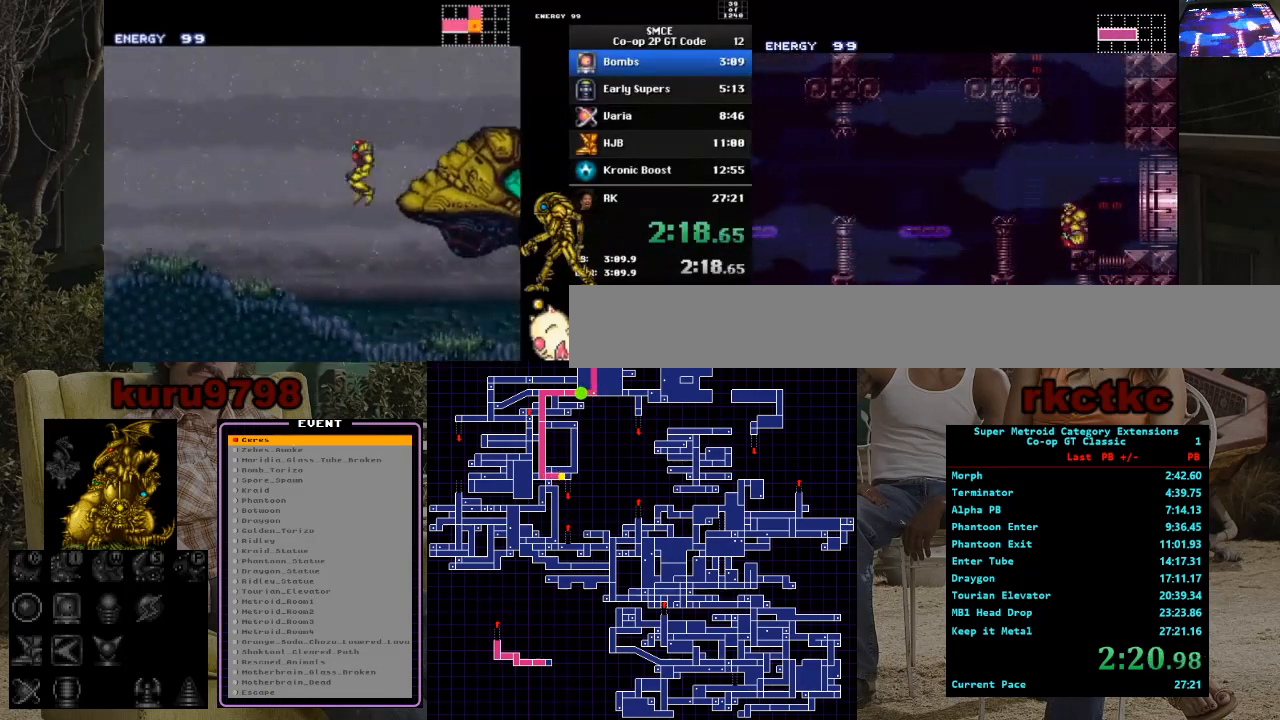
{"buttons": ["DPAD_RIGHT"], "events": [[83, "X", "up"]]}
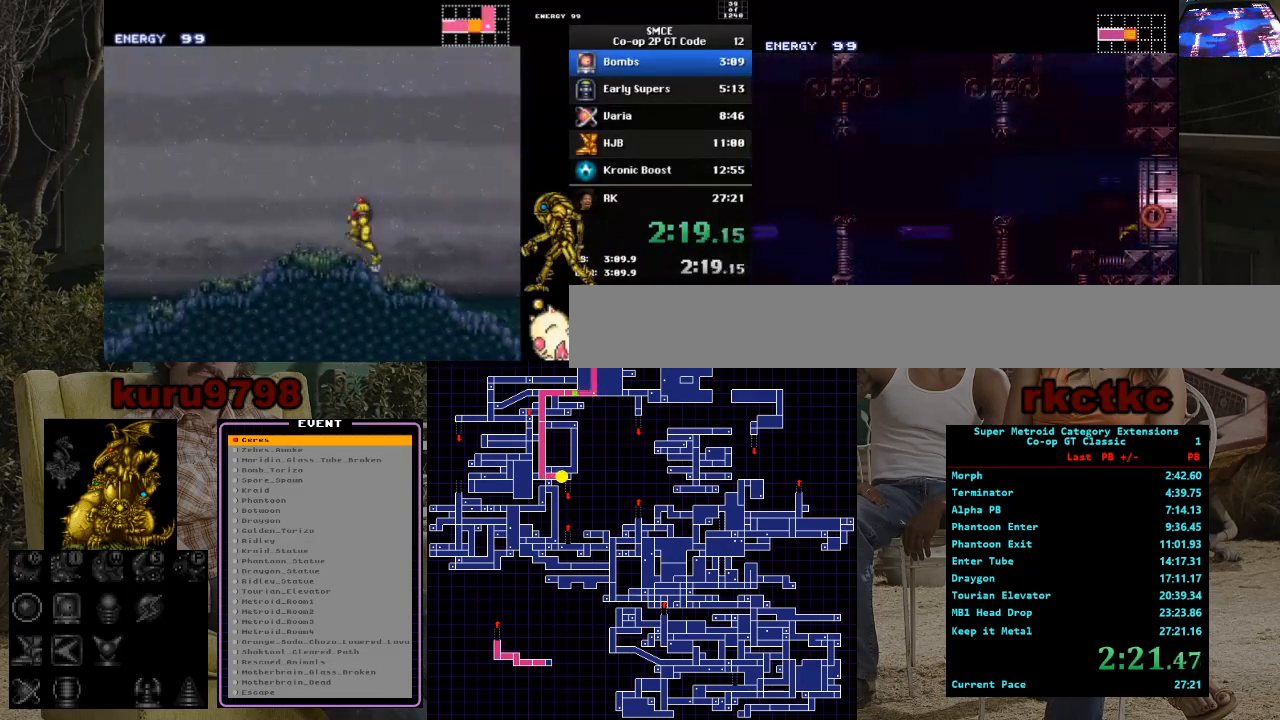
{"buttons": ["DPAD_RIGHT"], "events": []}
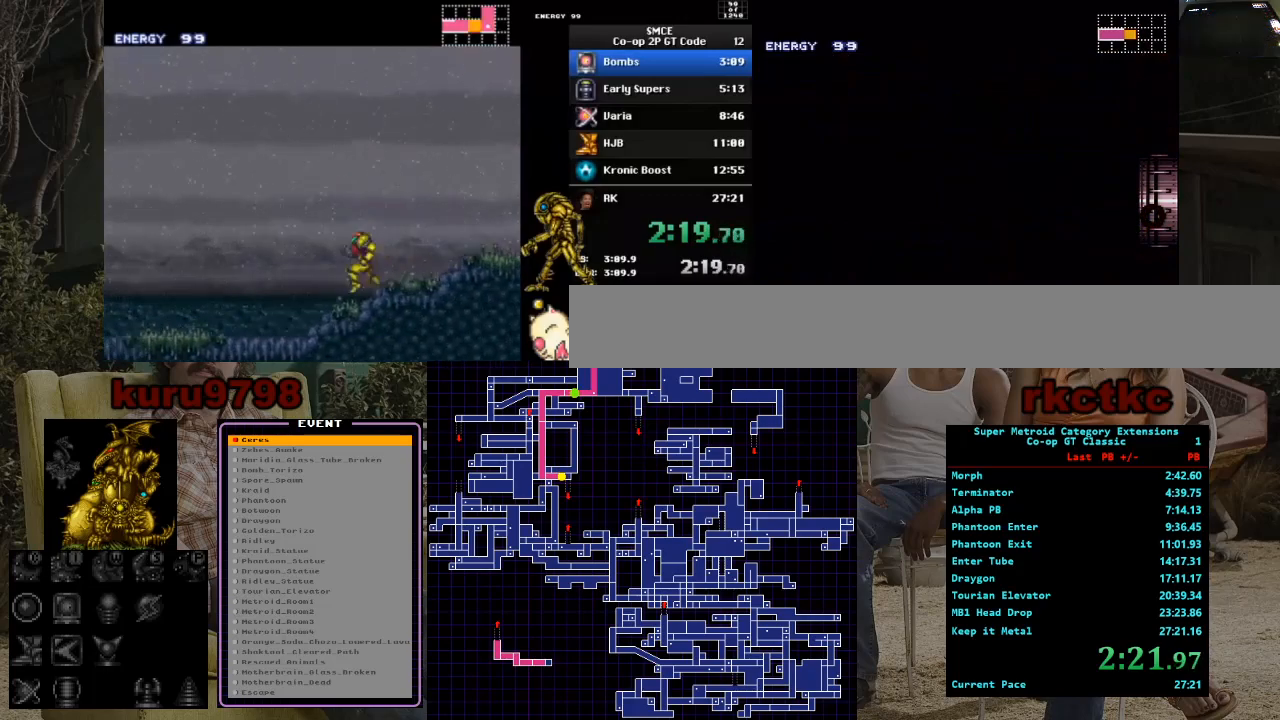
{"buttons": ["DPAD_RIGHT"], "events": []}
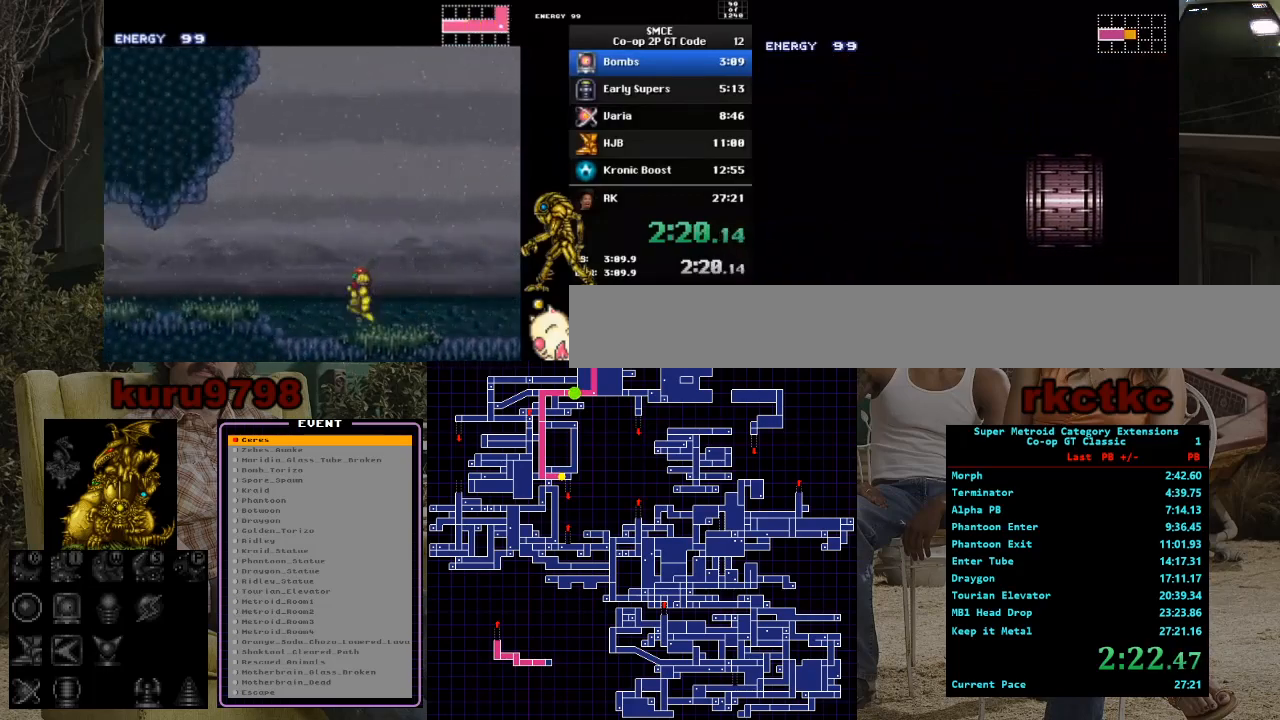
{"buttons": ["DPAD_RIGHT"], "events": []}
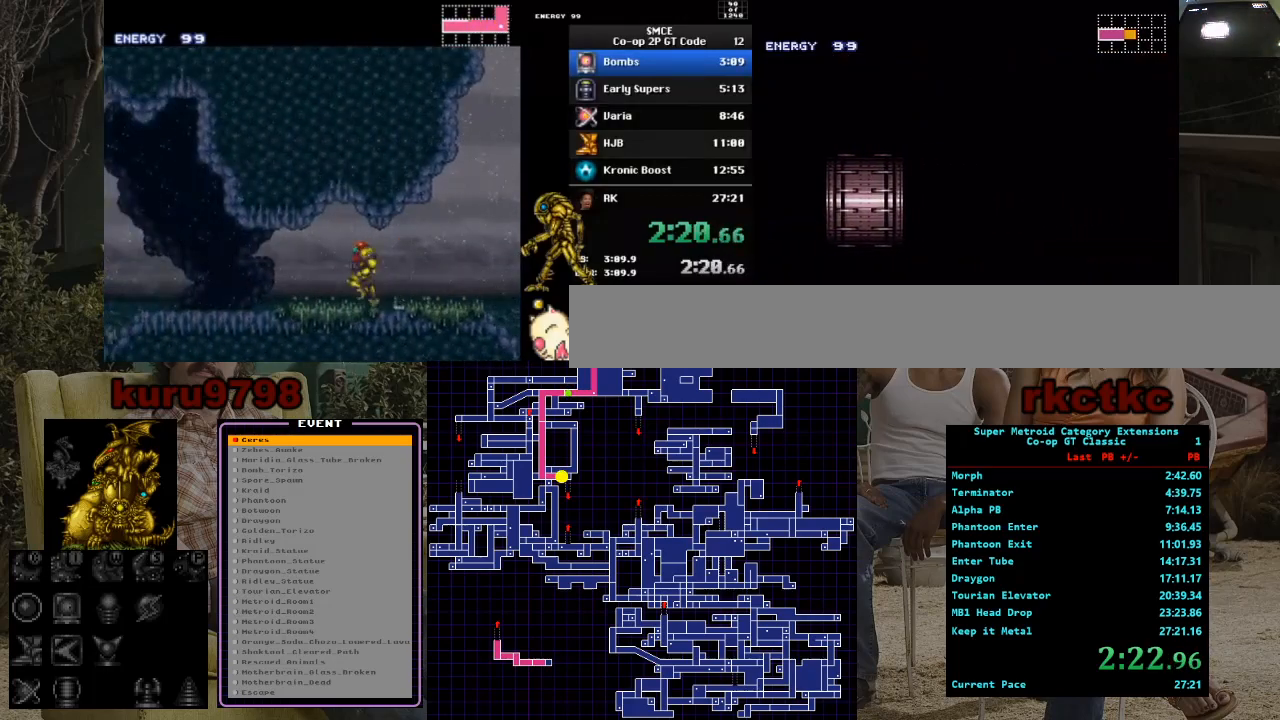
{"buttons": ["DPAD_RIGHT"], "events": []}
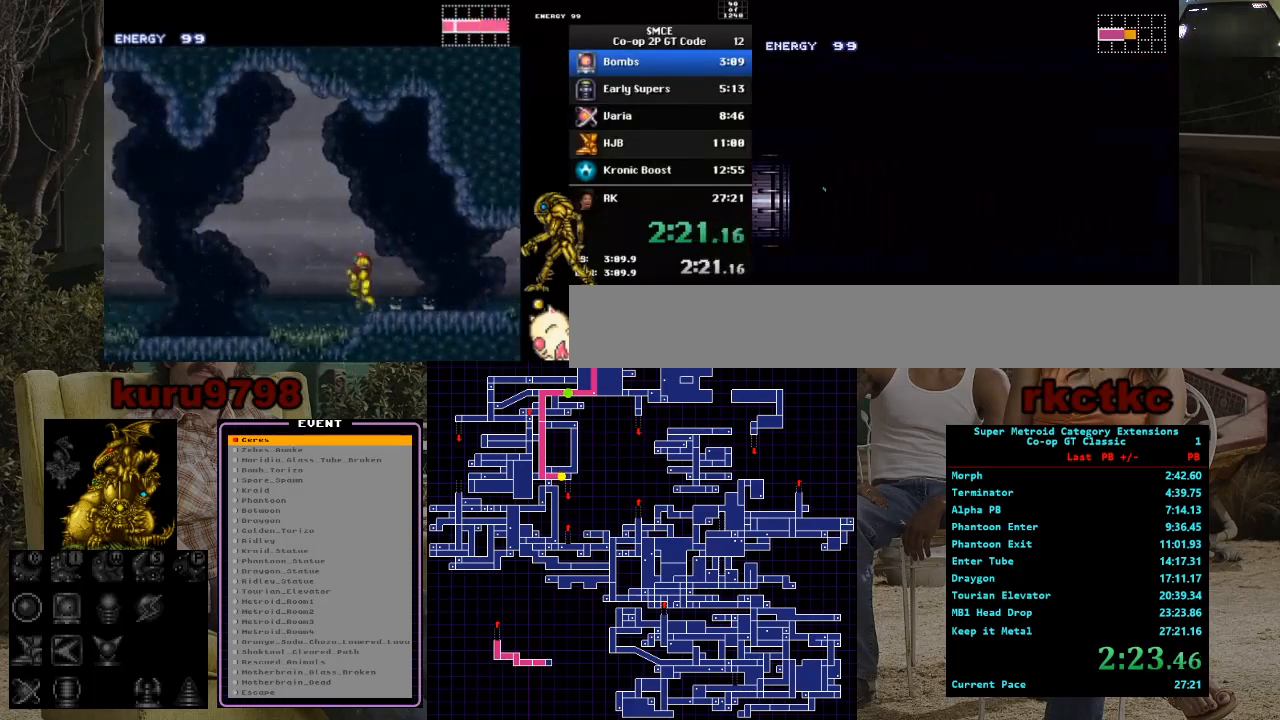
{"buttons": ["DPAD_RIGHT"], "events": []}
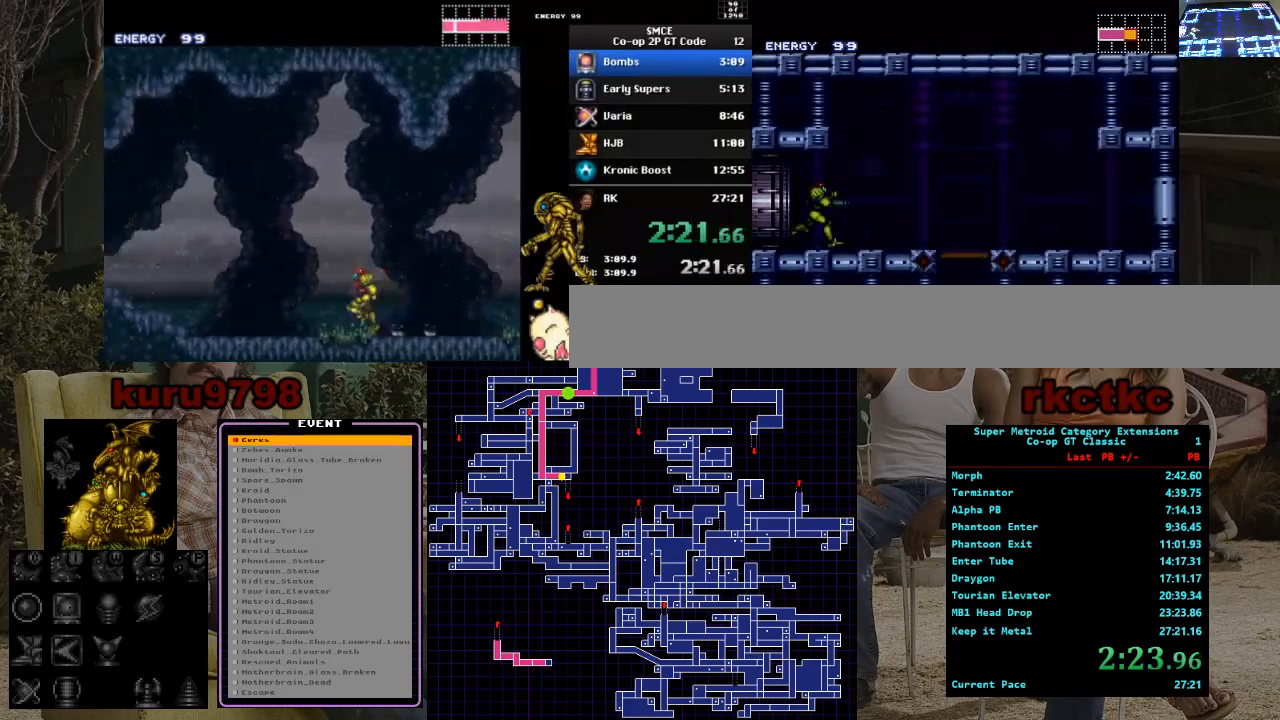
{"buttons": [], "events": [[217, "R1", "down"], [267, "DPAD_RIGHT", "up"], [317, "R1", "up"], [333, "DPAD_DOWN", "down"], [483, "DPAD_DOWN", "up"]]}